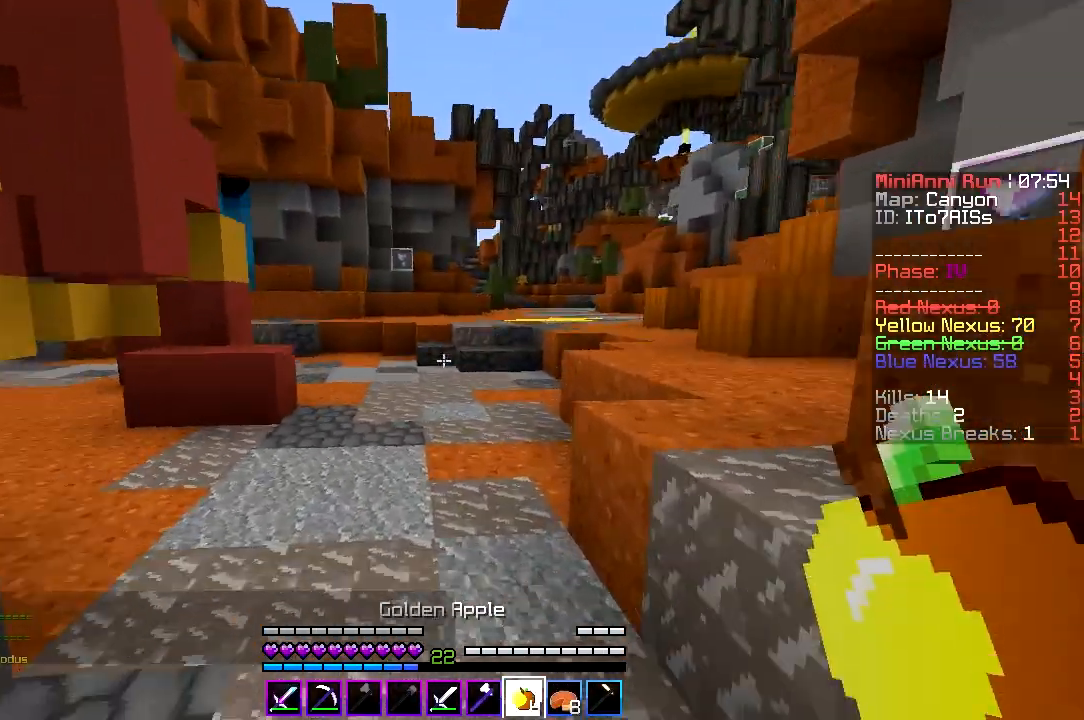
Gameplay with keyboard; each line is a JSON object with the keys held at the frame after it. "events" lists presses ("down") and releases ("up") of "a", "d", "s" and "w" between this image and that frame as [ms after this image, input, new state], when the widget could be followed in between. No other keys are recorded. Mouse input is not recorded.
{"keys": ["w"], "events": []}
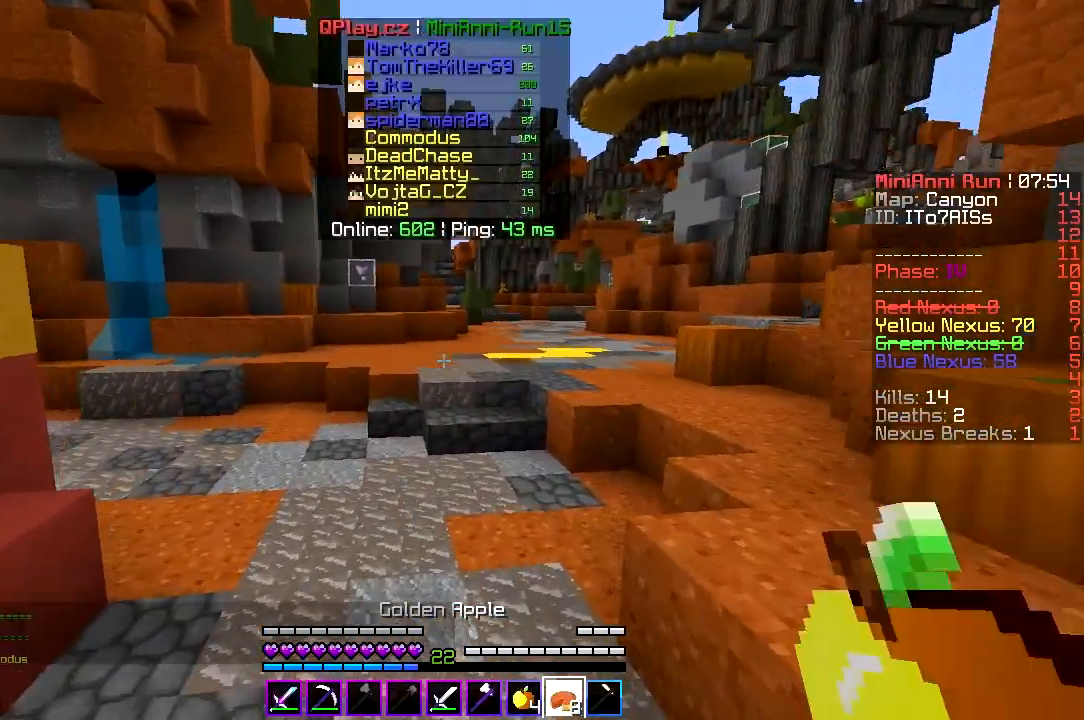
{"keys": ["w"], "events": []}
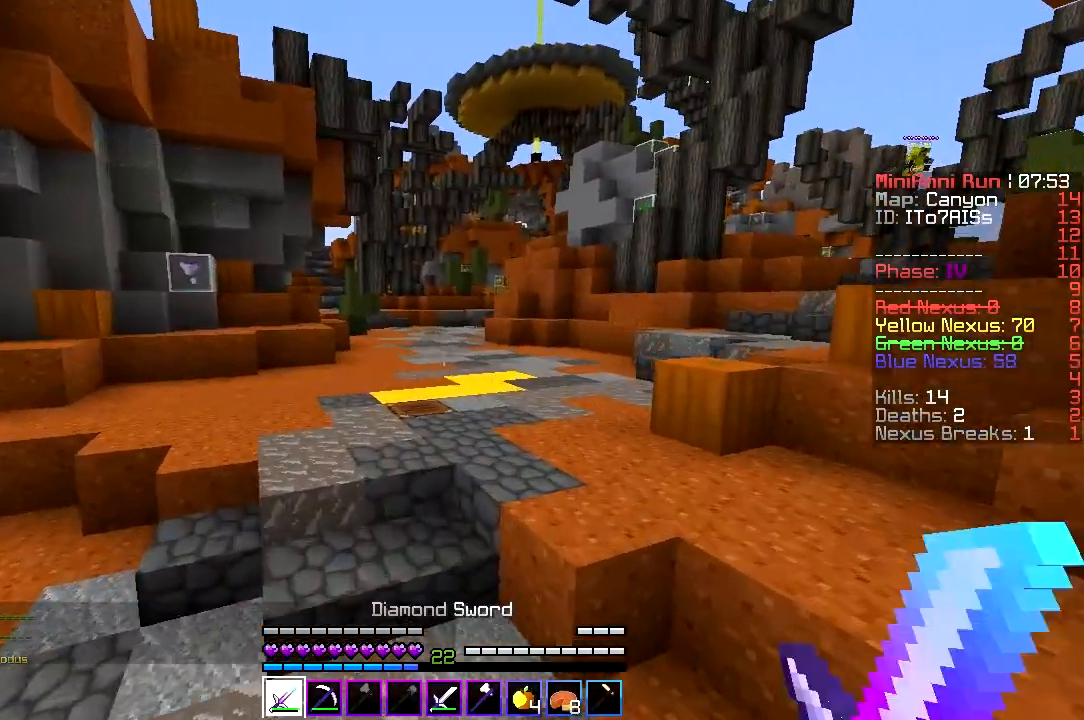
{"keys": ["w"], "events": []}
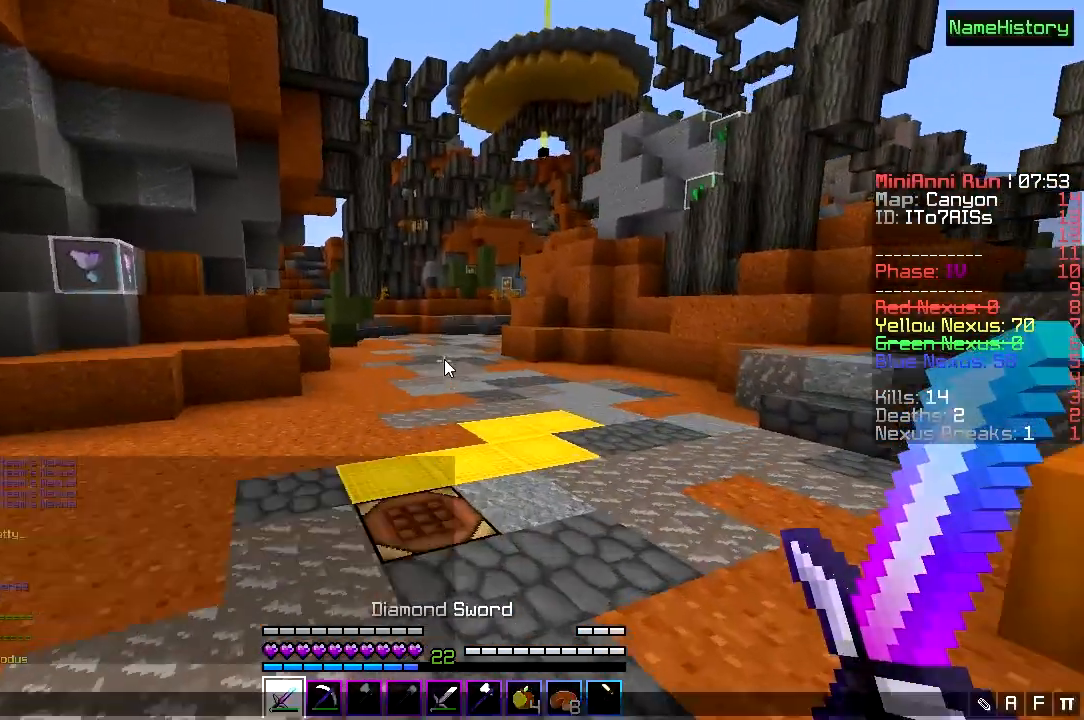
{"keys": [], "events": [[33, "w", "up"], [400, "a", "down"], [500, "a", "up"]]}
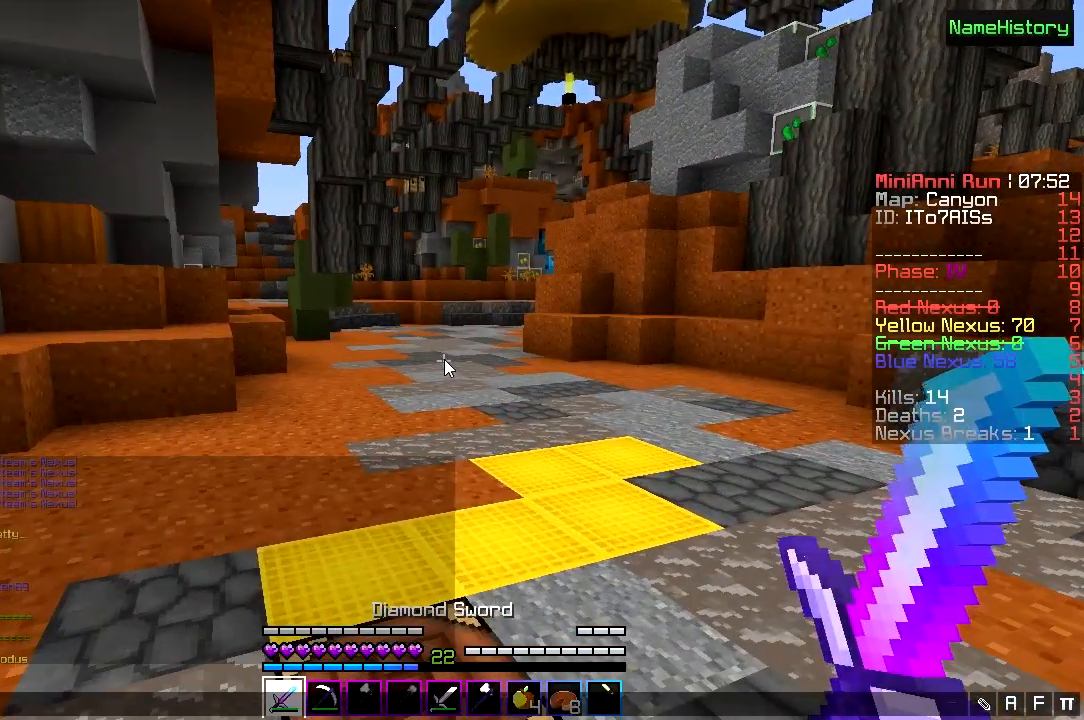
{"keys": [], "events": []}
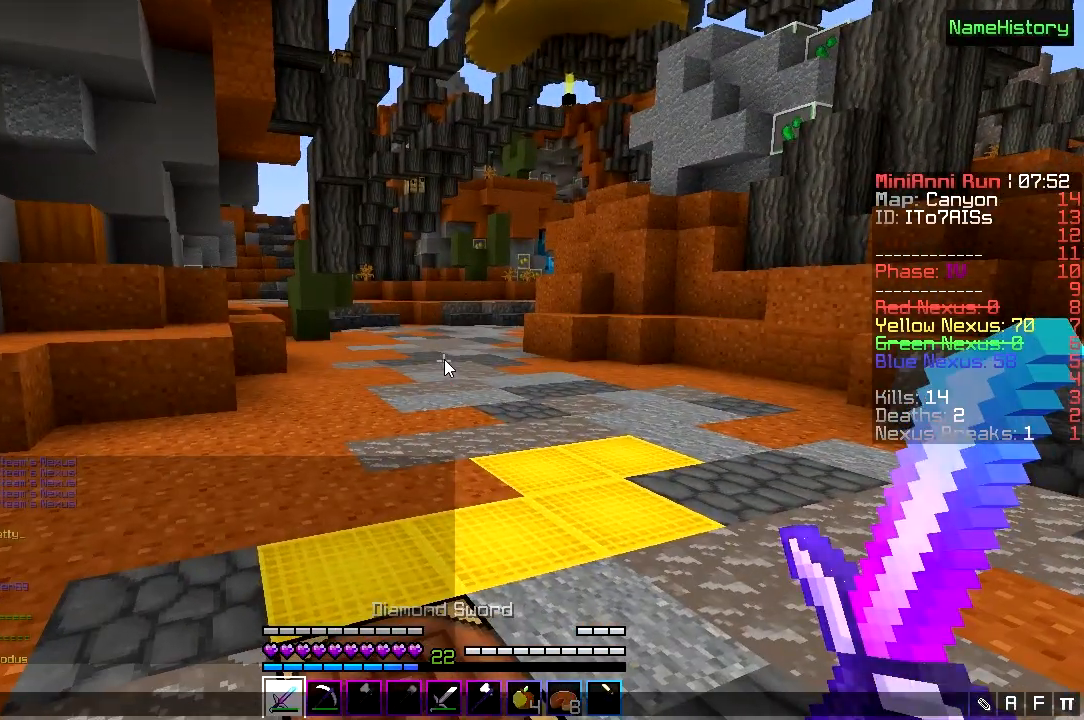
{"keys": [], "events": [[267, "d", "down"], [367, "d", "up"]]}
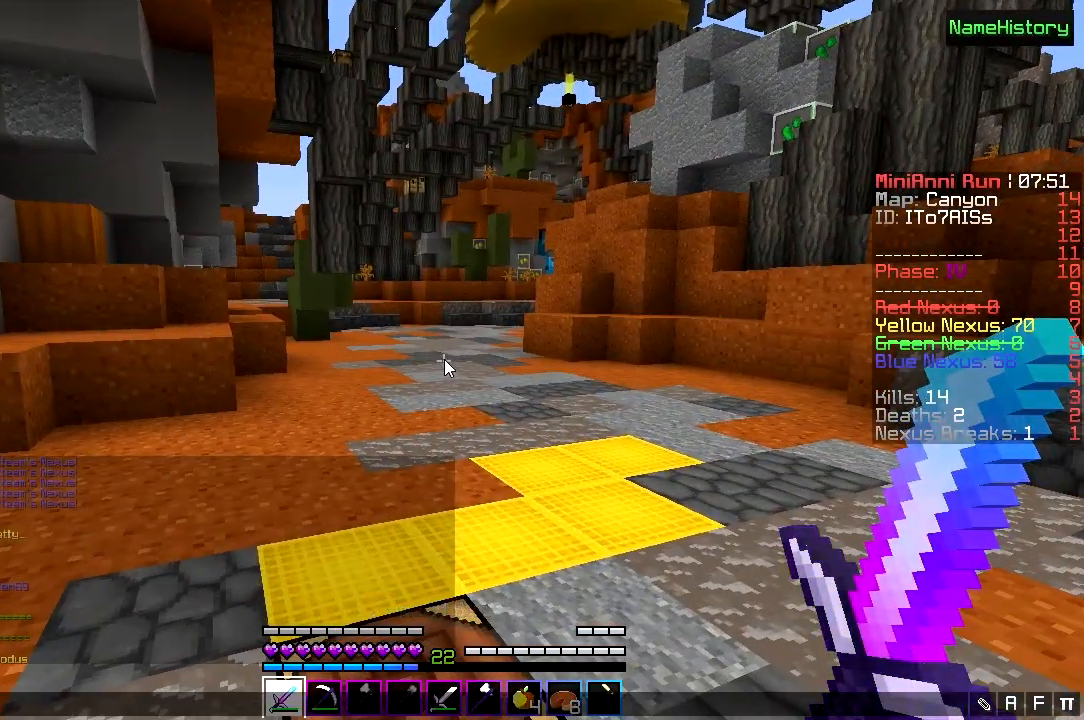
{"keys": [], "events": []}
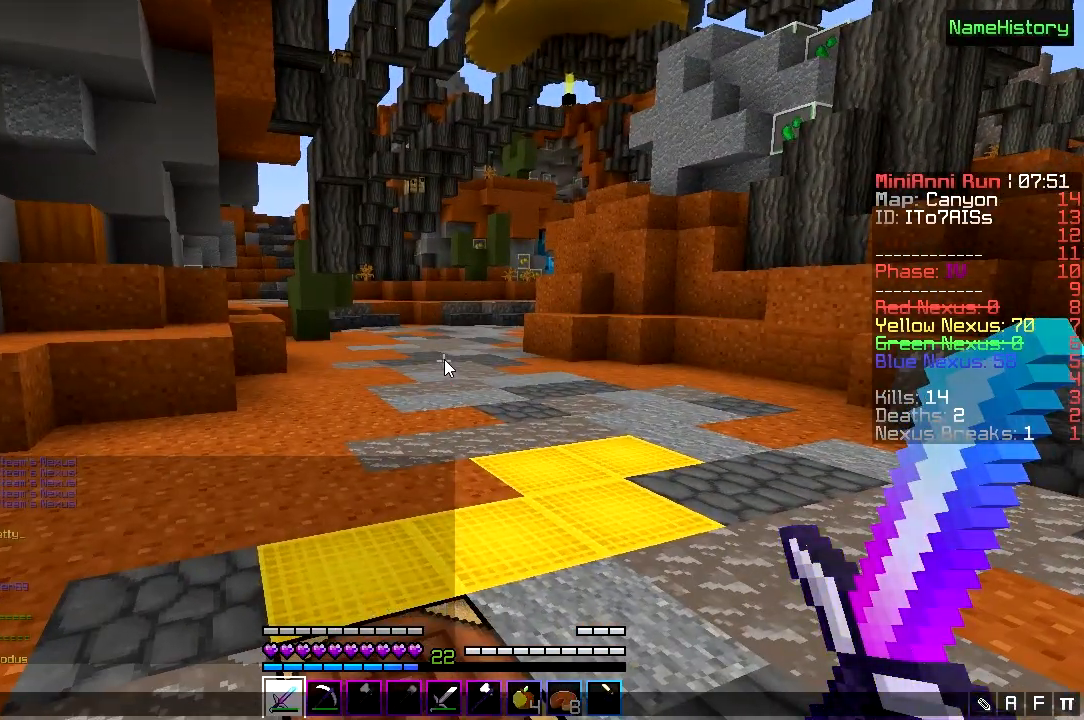
{"keys": ["w"], "events": [[467, "w", "down"]]}
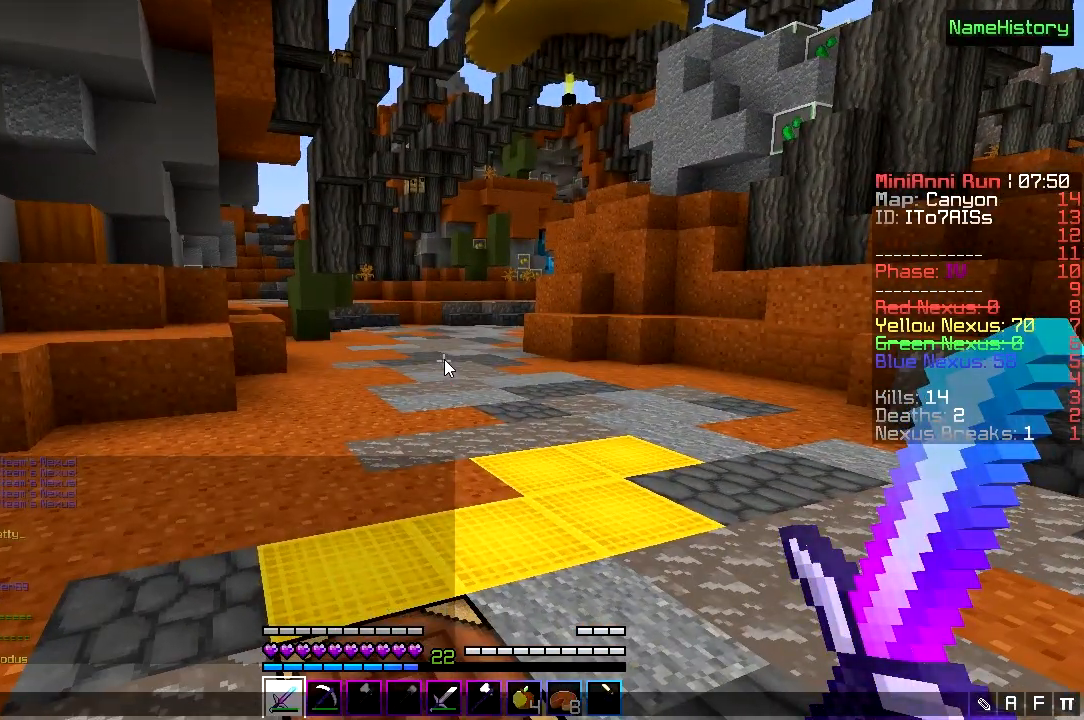
{"keys": [], "events": [[67, "w", "up"]]}
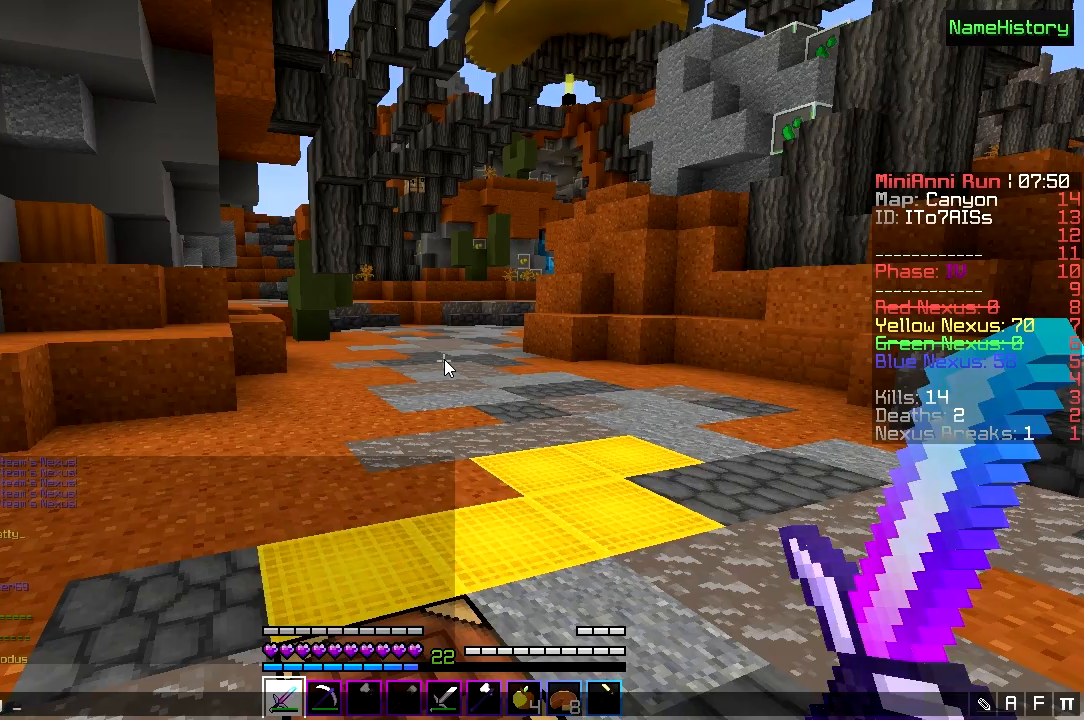
{"keys": [], "events": [[167, "s", "down"], [367, "s", "up"]]}
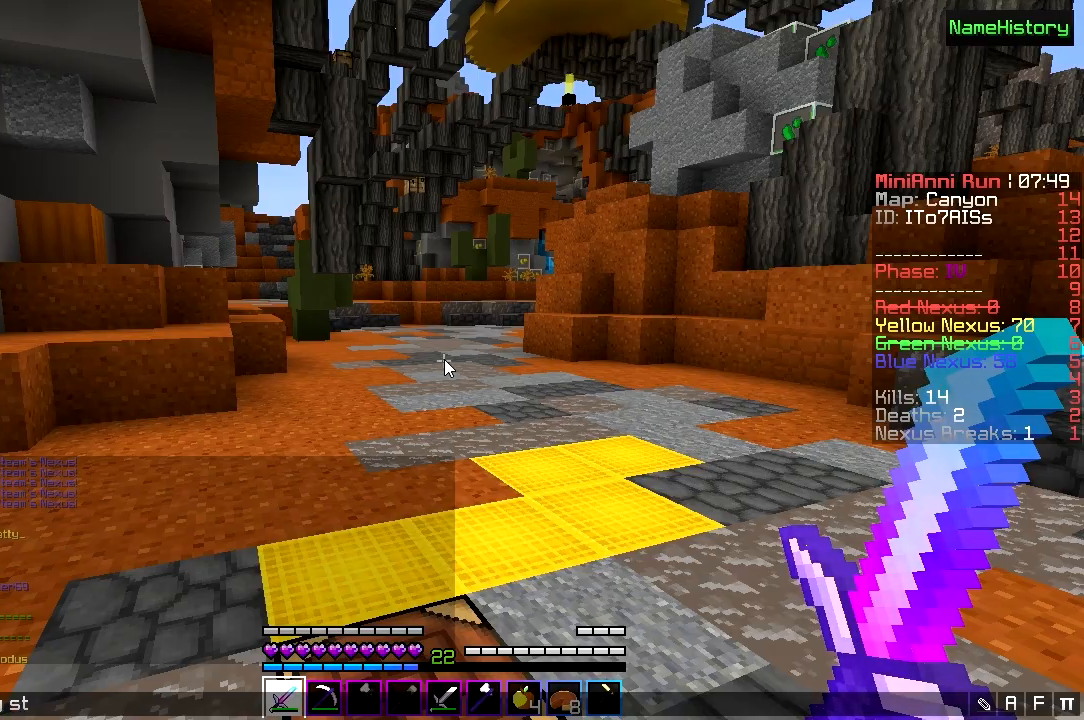
{"keys": [], "events": [[67, "a", "down"], [133, "a", "up"], [367, "a", "down"], [467, "a", "up"]]}
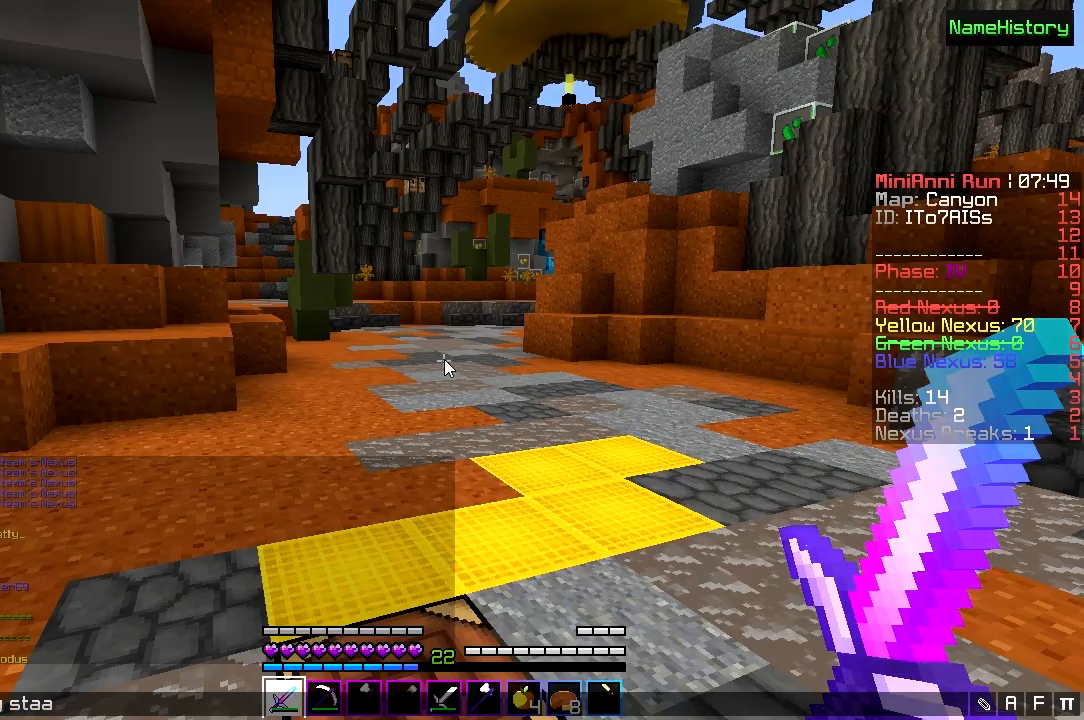
{"keys": [], "events": []}
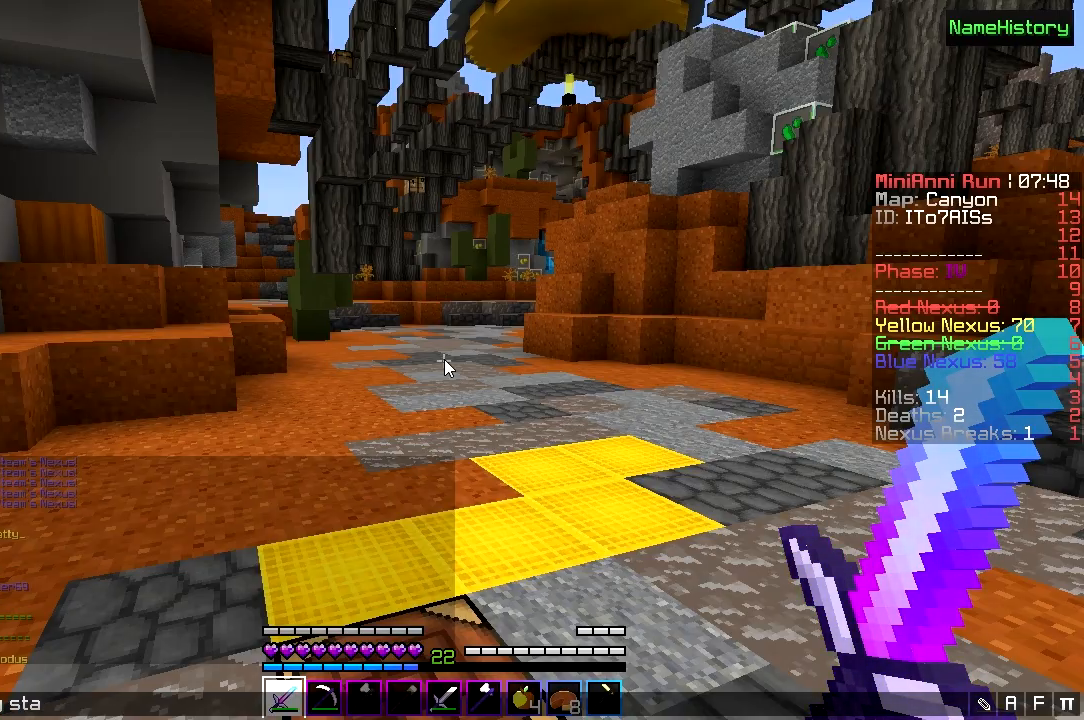
{"keys": [], "events": [[233, "d", "down"], [333, "d", "up"]]}
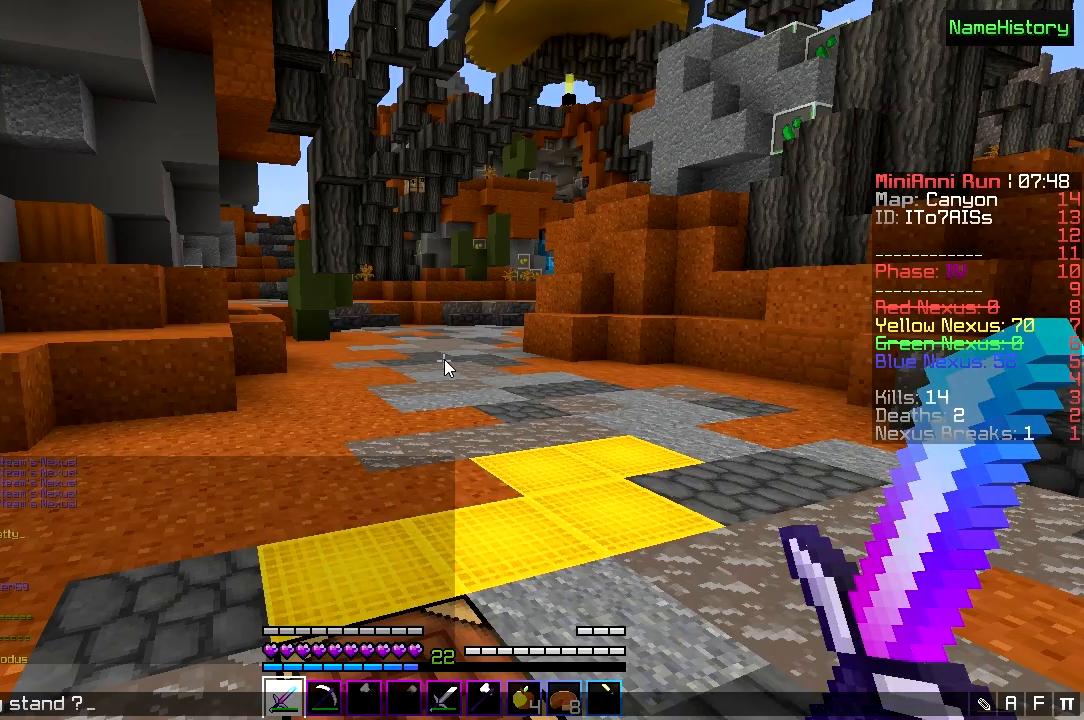
{"keys": ["w"], "events": [[233, "w", "down"], [367, "w", "up"], [433, "w", "down"]]}
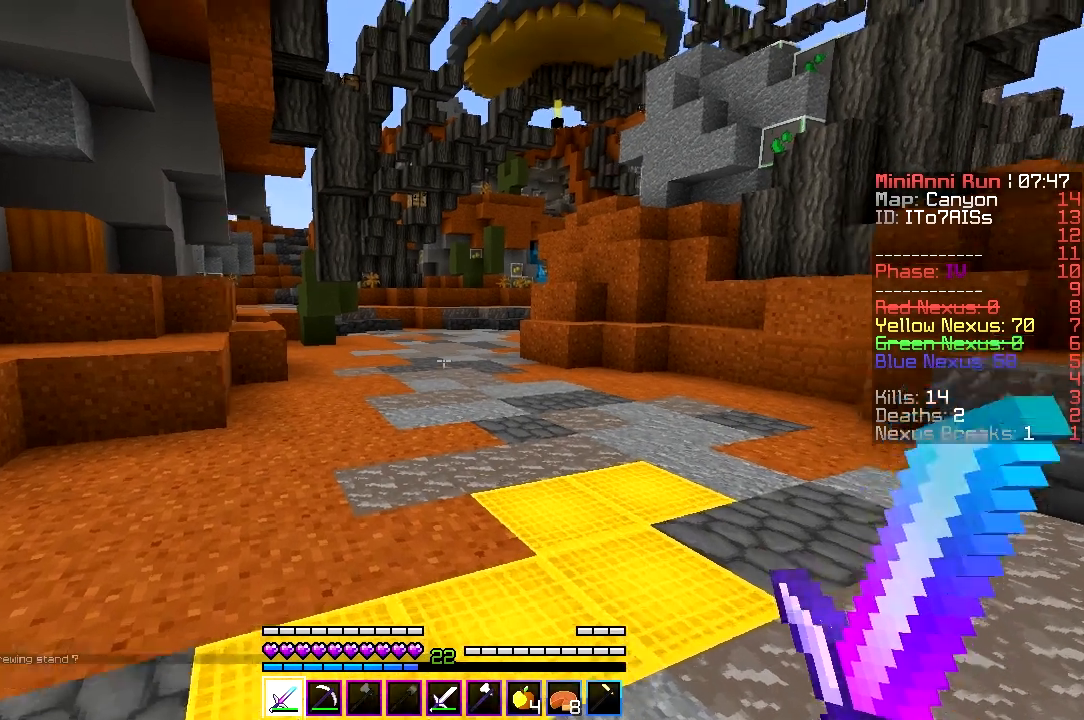
{"keys": ["w"], "events": []}
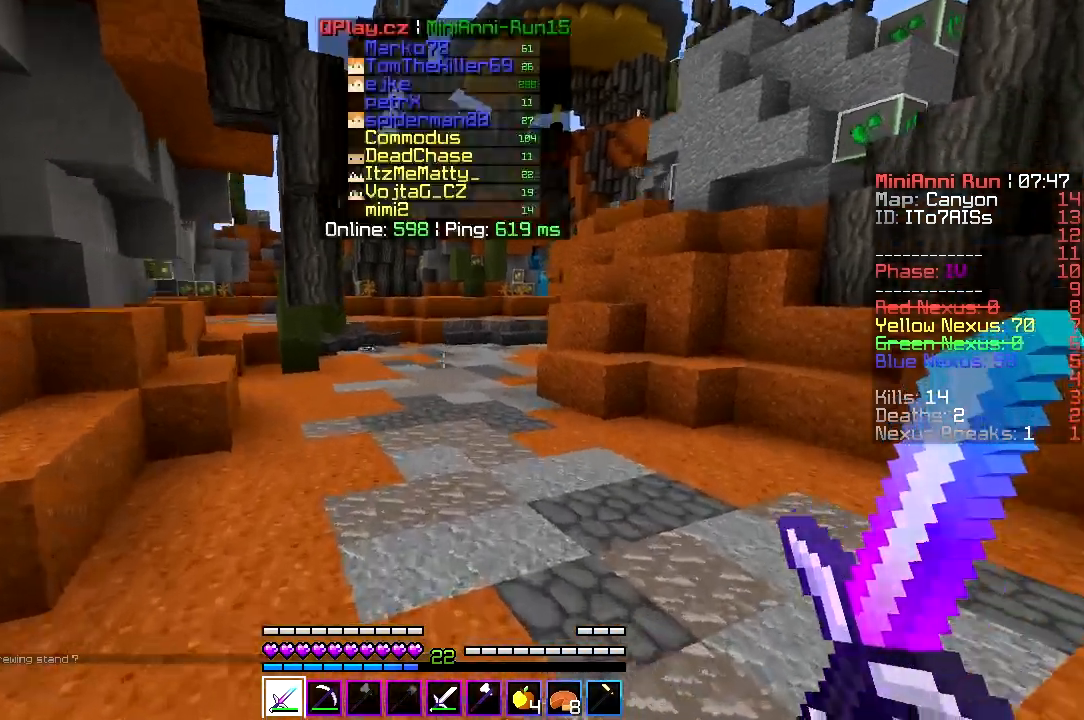
{"keys": ["w"], "events": []}
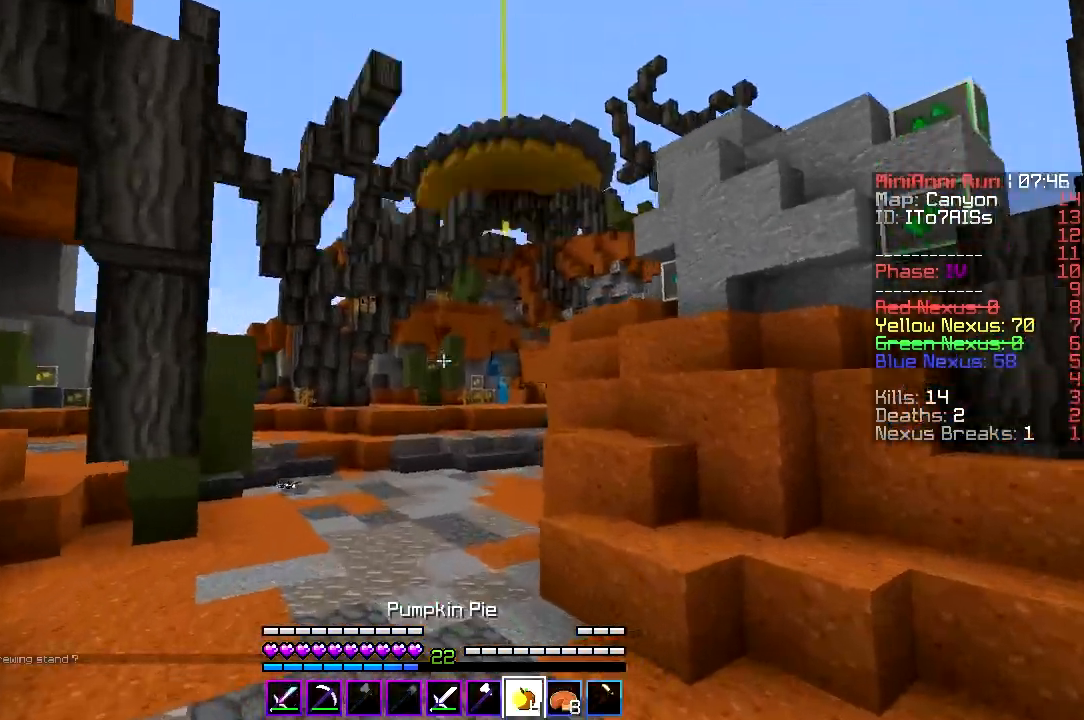
{"keys": ["w"], "events": []}
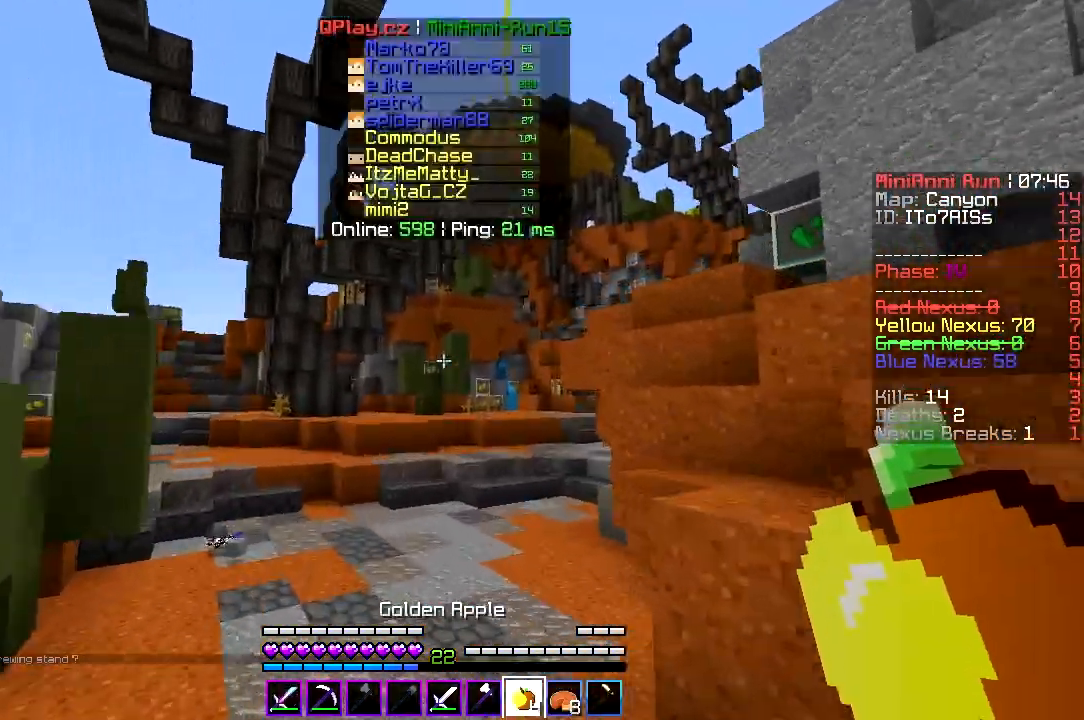
{"keys": ["w"], "events": []}
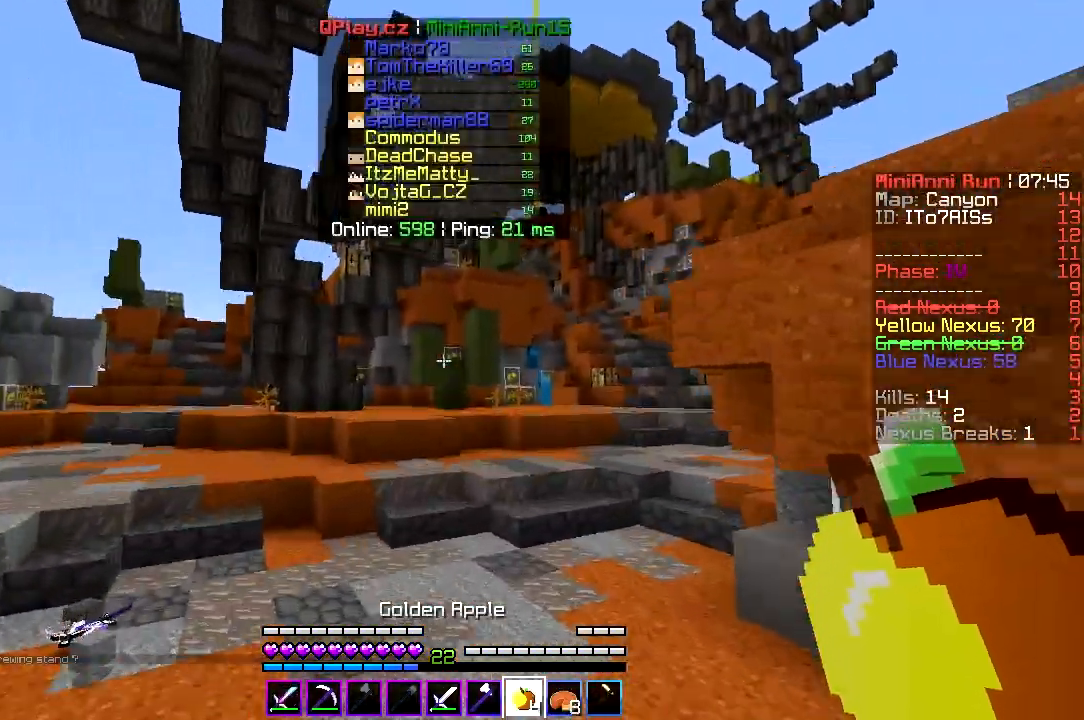
{"keys": ["w"], "events": []}
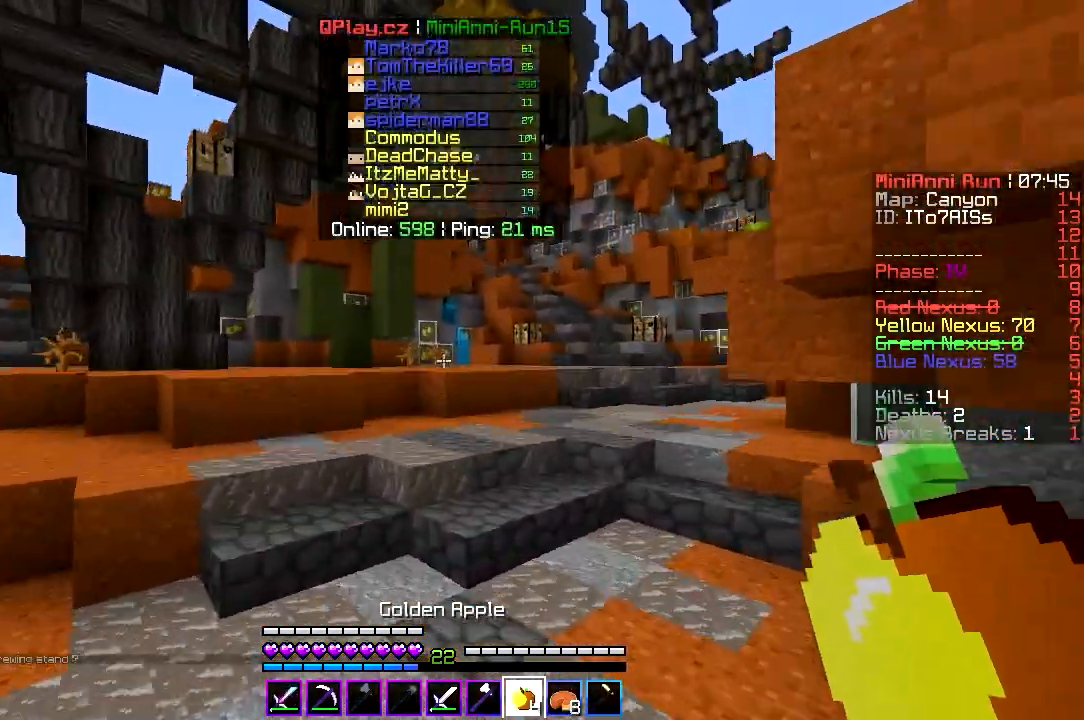
{"keys": ["d", "w"], "events": [[233, "d", "down"]]}
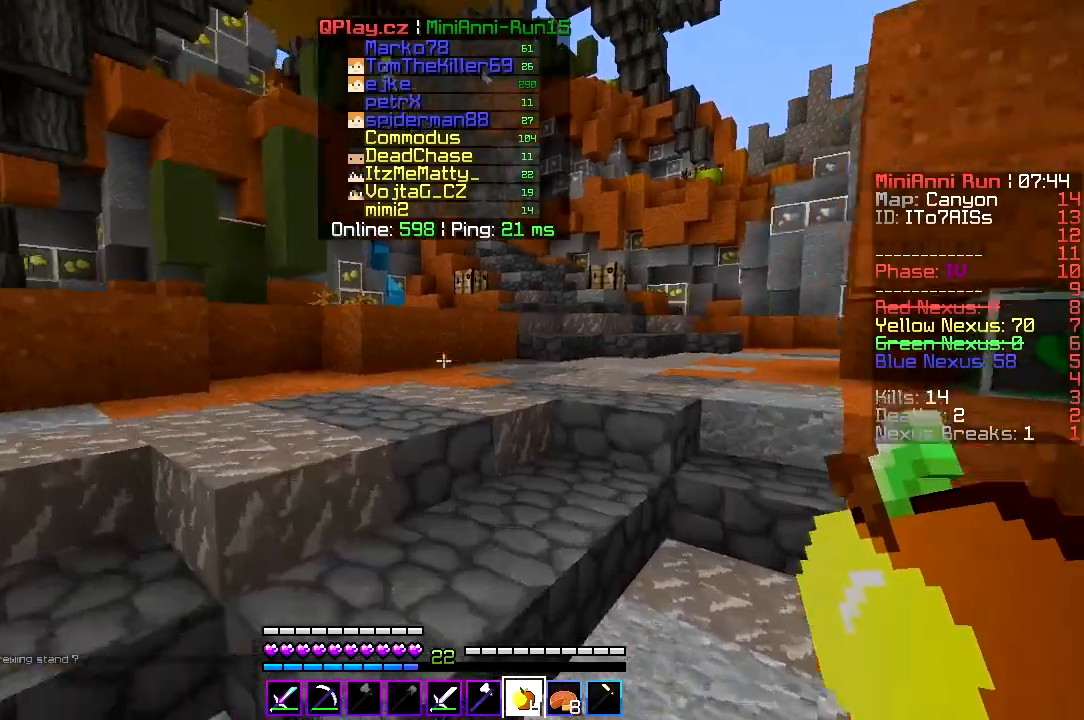
{"keys": ["d", "w"], "events": []}
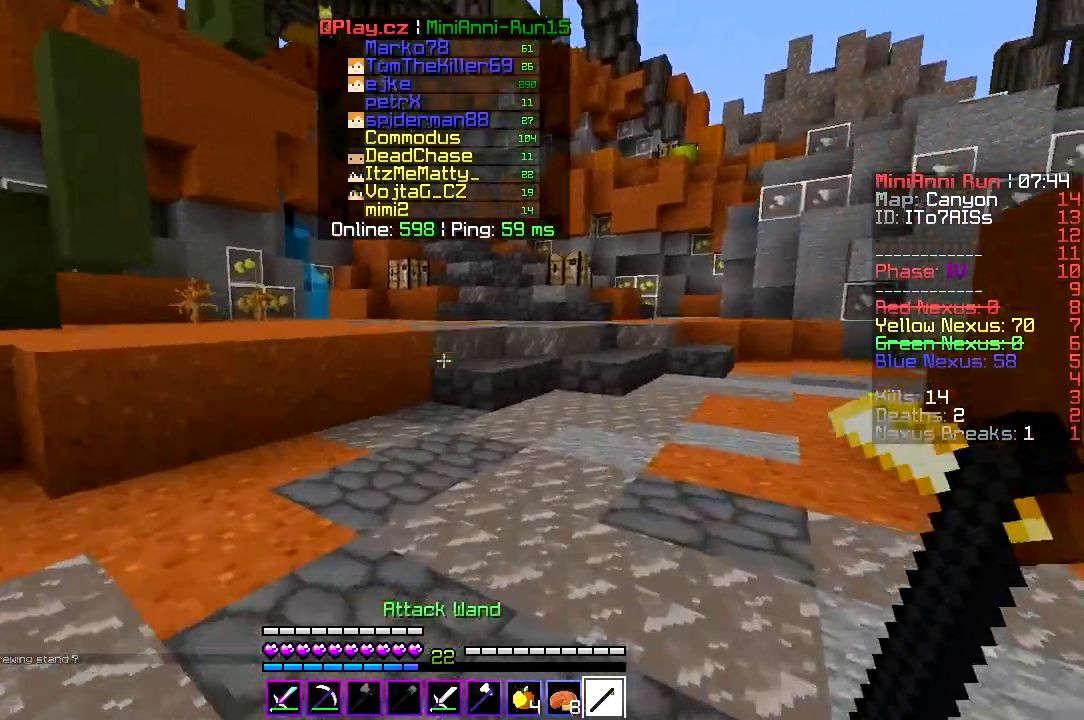
{"keys": ["w"], "events": [[167, "d", "up"]]}
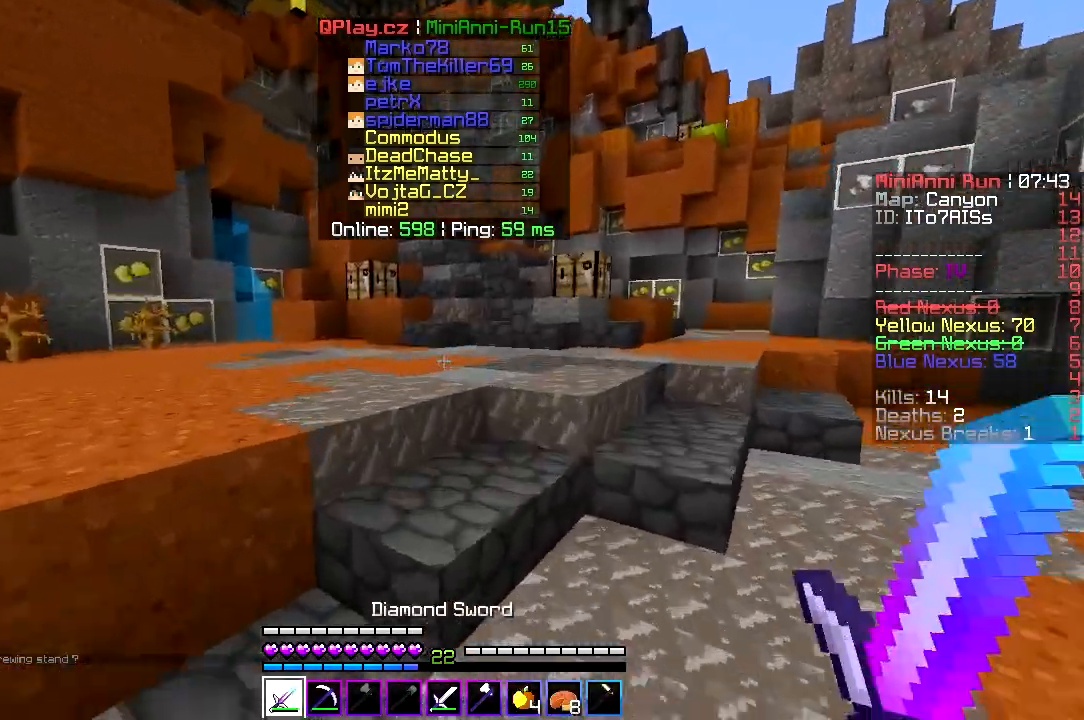
{"keys": ["w"], "events": []}
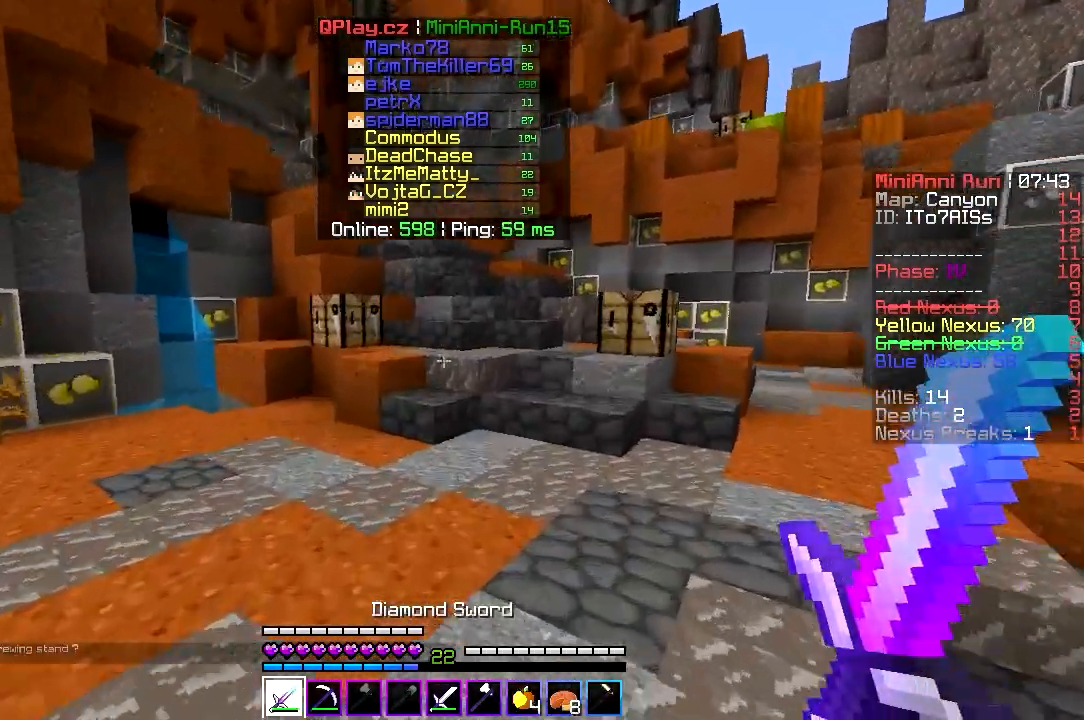
{"keys": ["w"], "events": []}
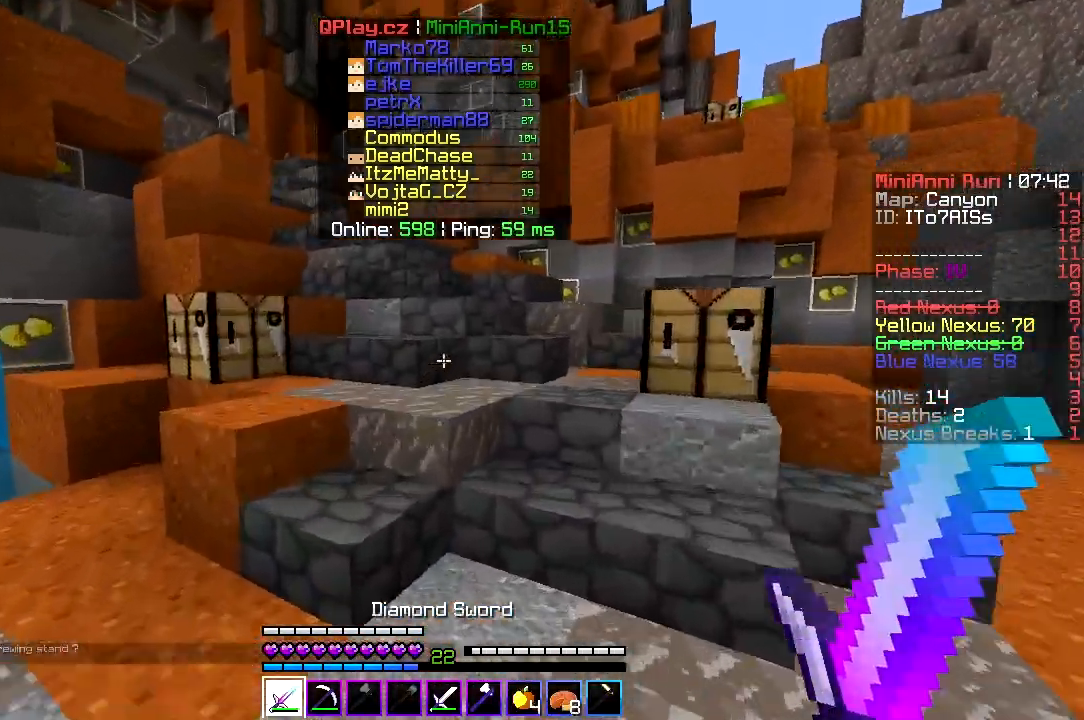
{"keys": ["w"], "events": []}
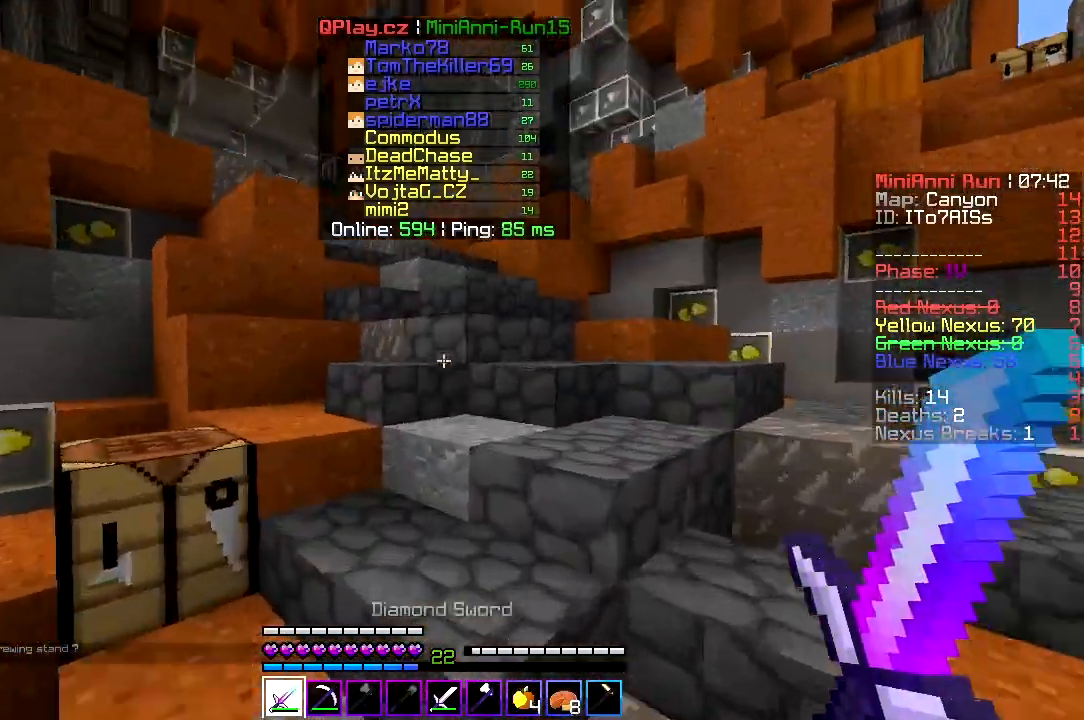
{"keys": ["w"], "events": []}
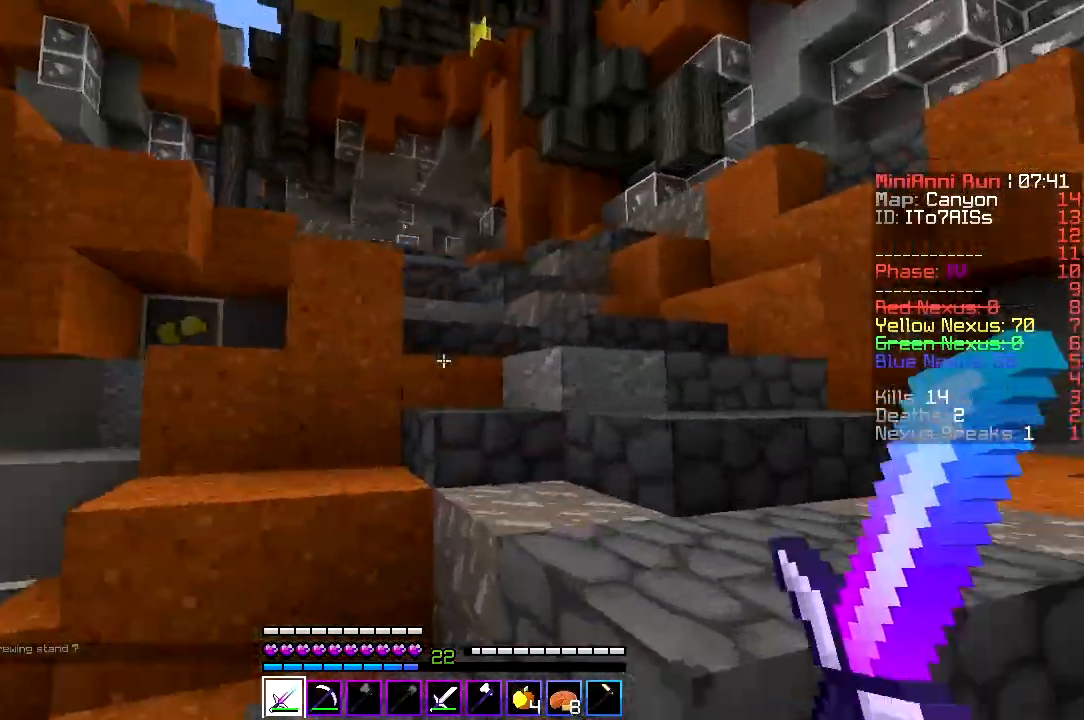
{"keys": [], "events": [[300, "w", "up"]]}